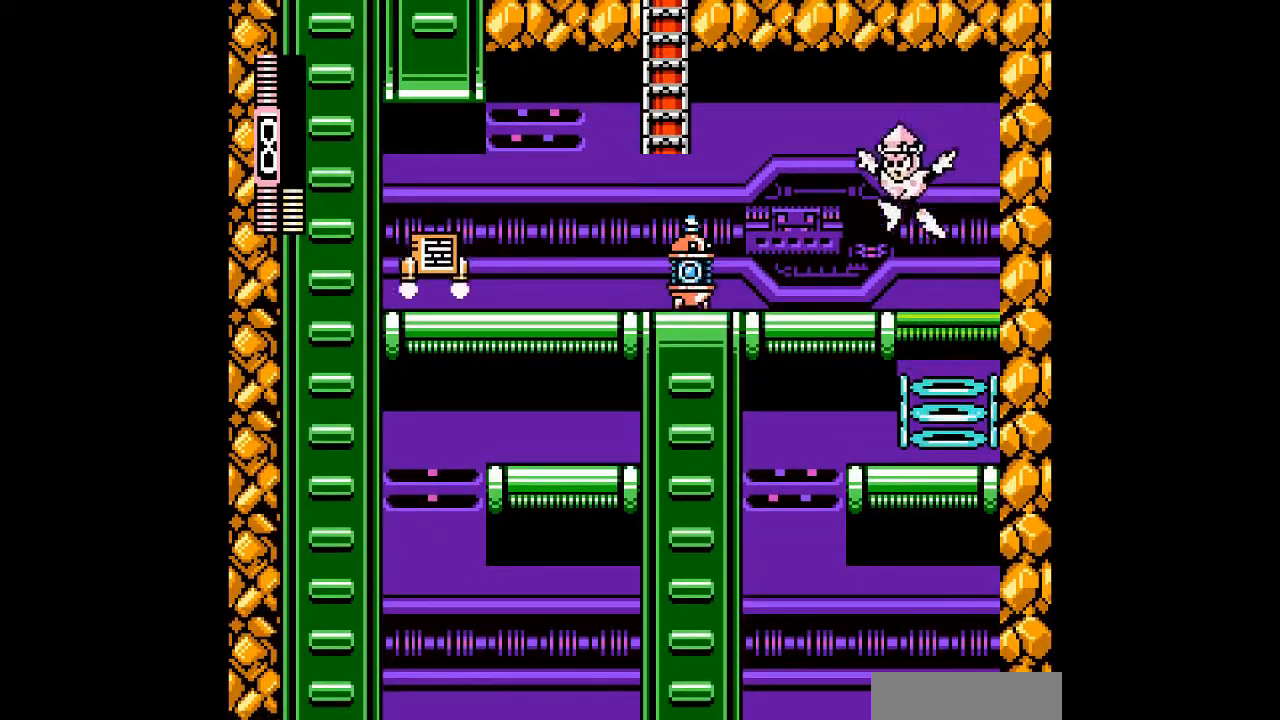
Gameplay with a controller; each line is a JSON object with the inputs held at the frame after it. "events" lists button and stick changes between this image and that frame as [ms after this image, input, new state], when the widget could be followed in between. Not read: L3 R3 other_buttons.
{"buttons": ["A"], "events": [[33, "DPAD_LEFT", "up"], [267, "A", "down"], [400, "A", "up"], [467, "A", "down"]]}
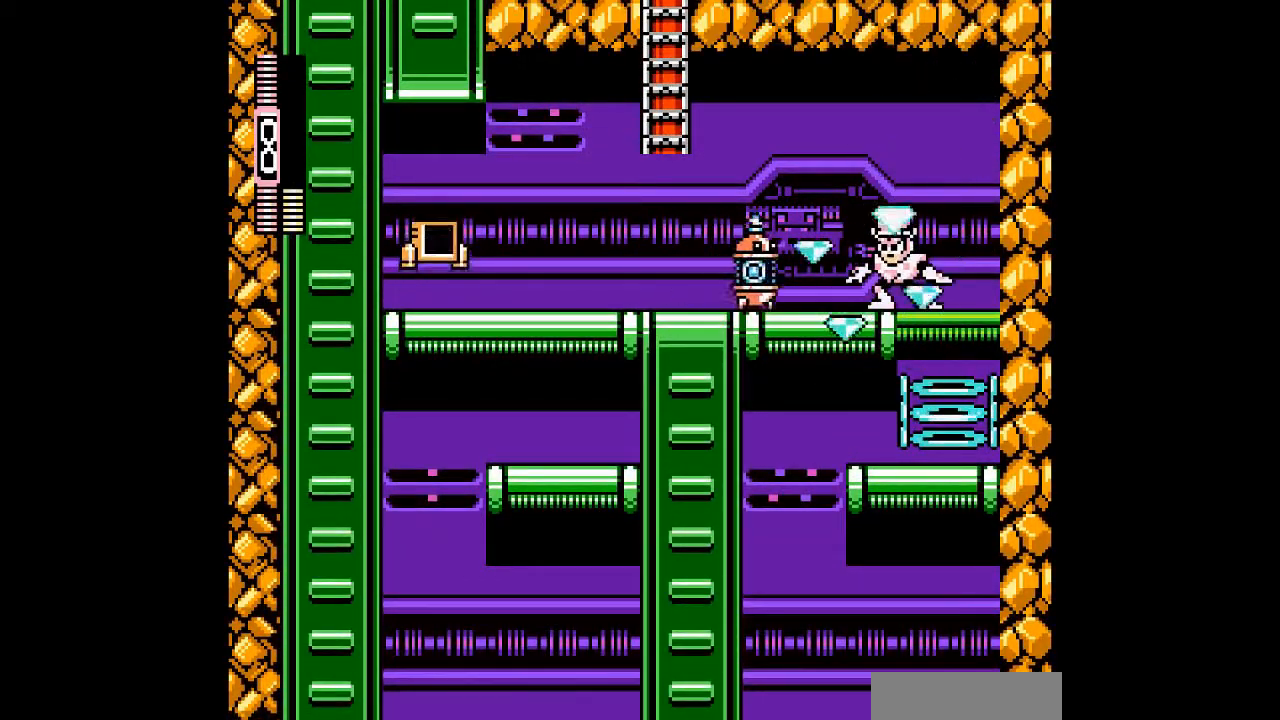
{"buttons": ["B", "DPAD_LEFT"], "events": [[67, "A", "up"], [400, "DPAD_LEFT", "down"], [433, "B", "down"]]}
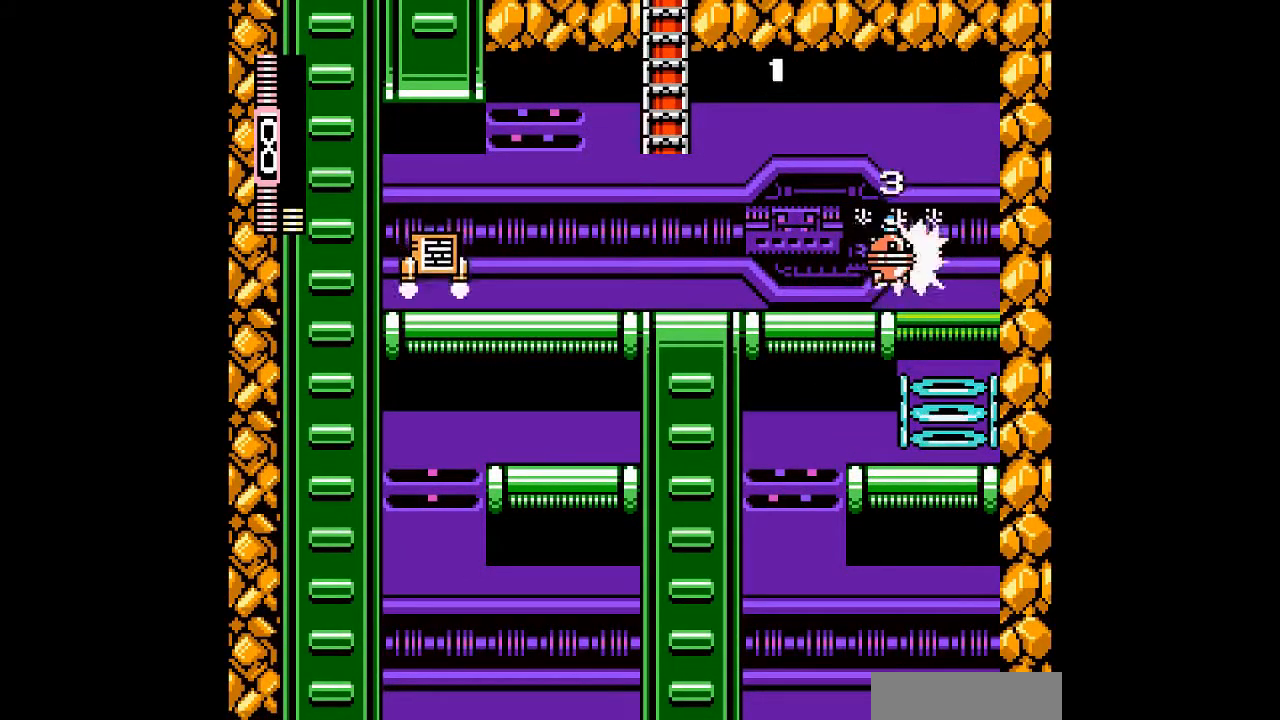
{"buttons": ["DPAD_LEFT"], "events": [[33, "DPAD_LEFT", "up"], [200, "B", "up"], [233, "DPAD_LEFT", "down"], [367, "A", "down"], [500, "A", "up"]]}
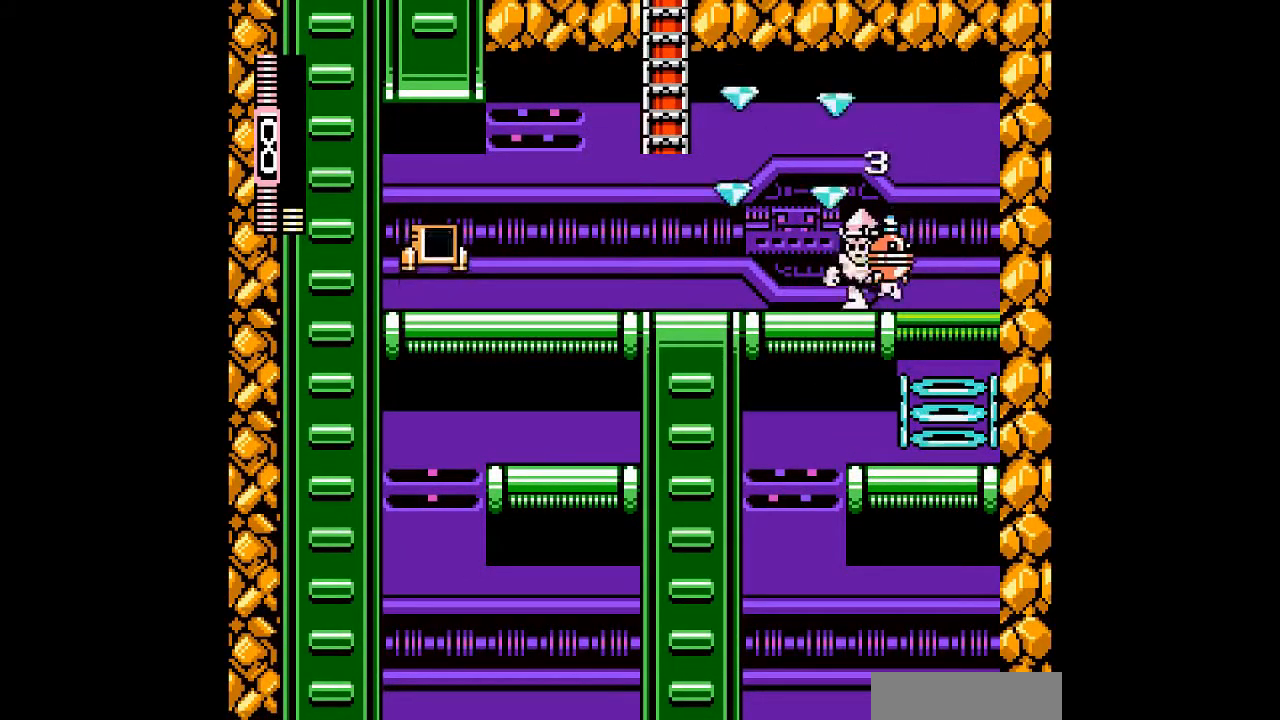
{"buttons": ["DPAD_LEFT"], "events": [[200, "B", "down"], [433, "B", "up"]]}
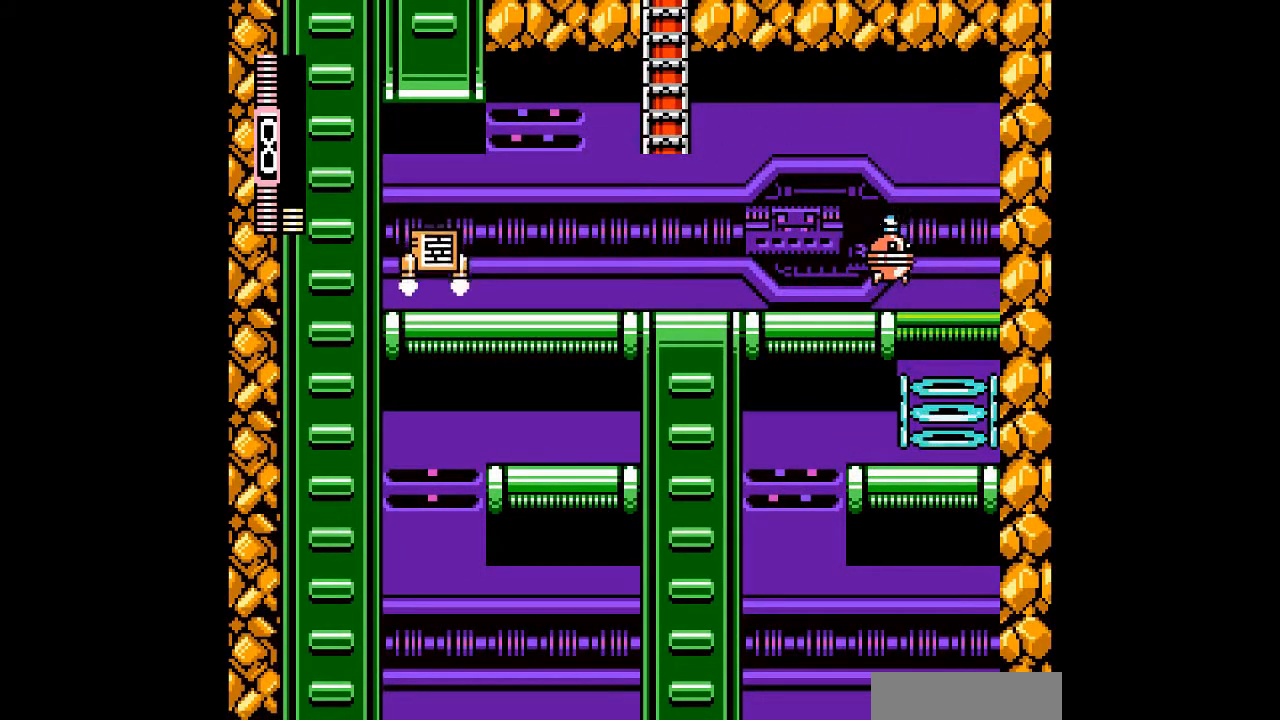
{"buttons": ["A", "DPAD_LEFT"], "events": [[433, "A", "down"]]}
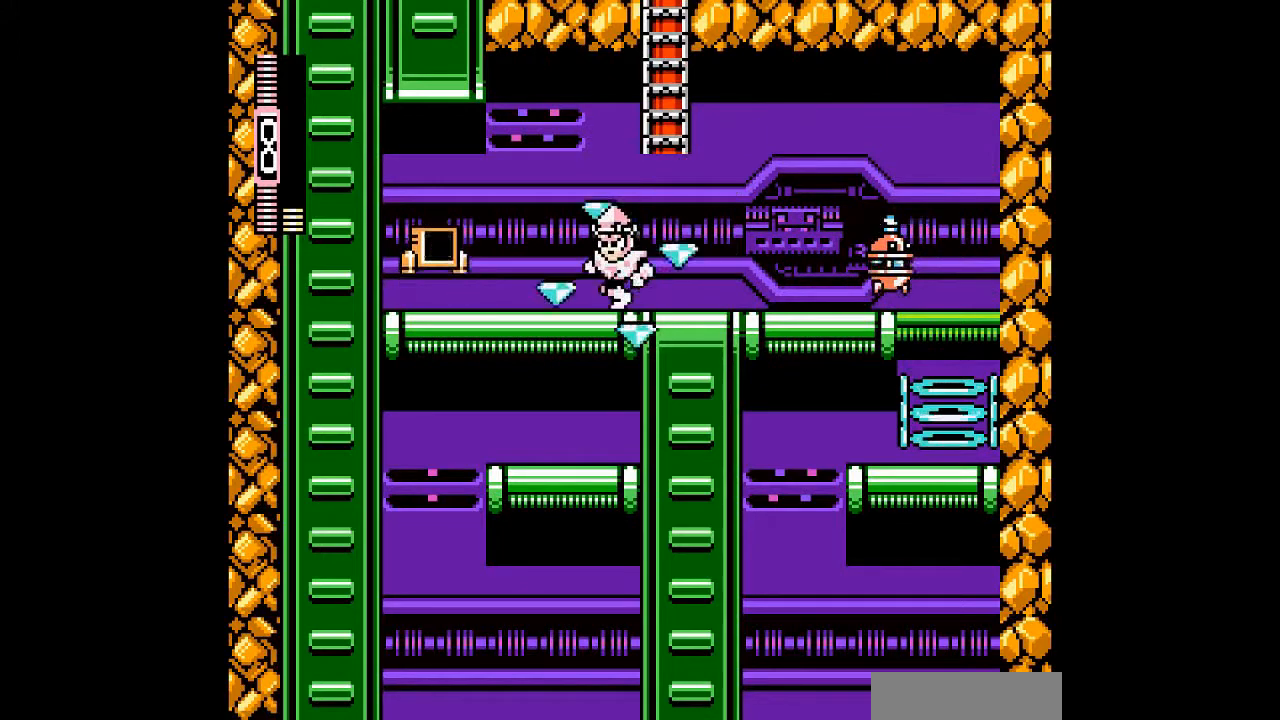
{"buttons": ["DPAD_LEFT"], "events": [[100, "A", "up"]]}
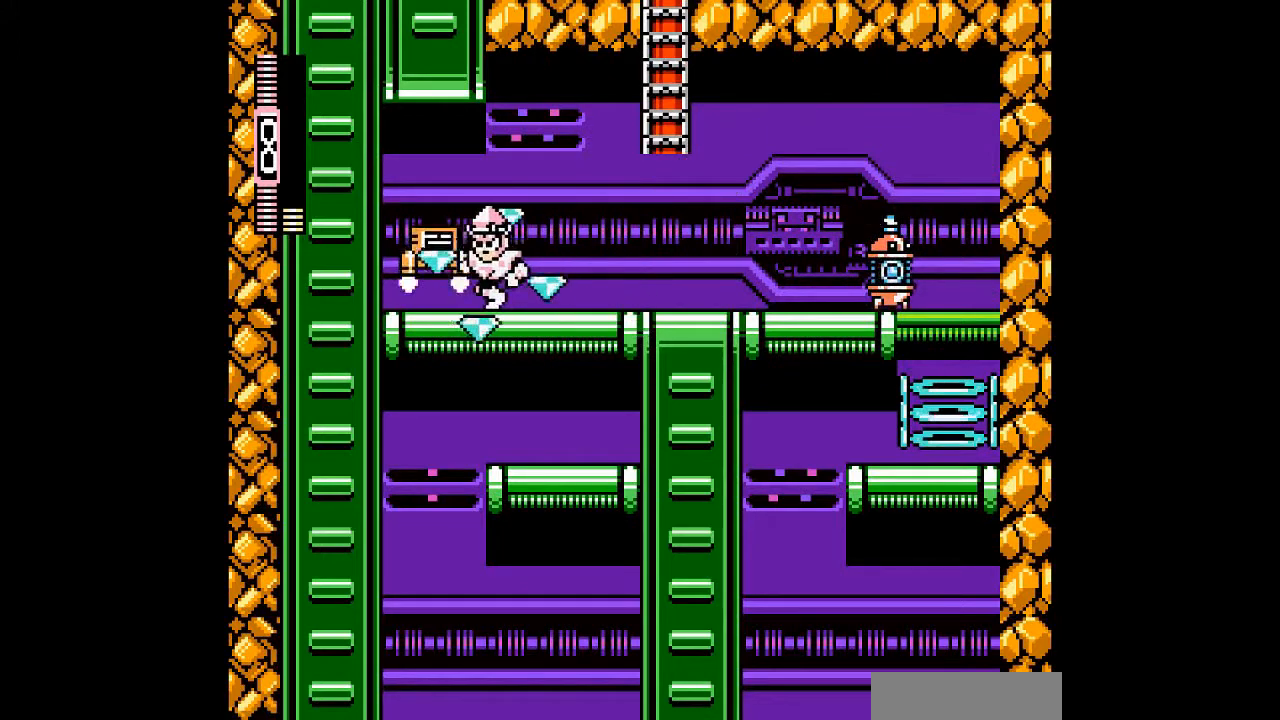
{"buttons": []}
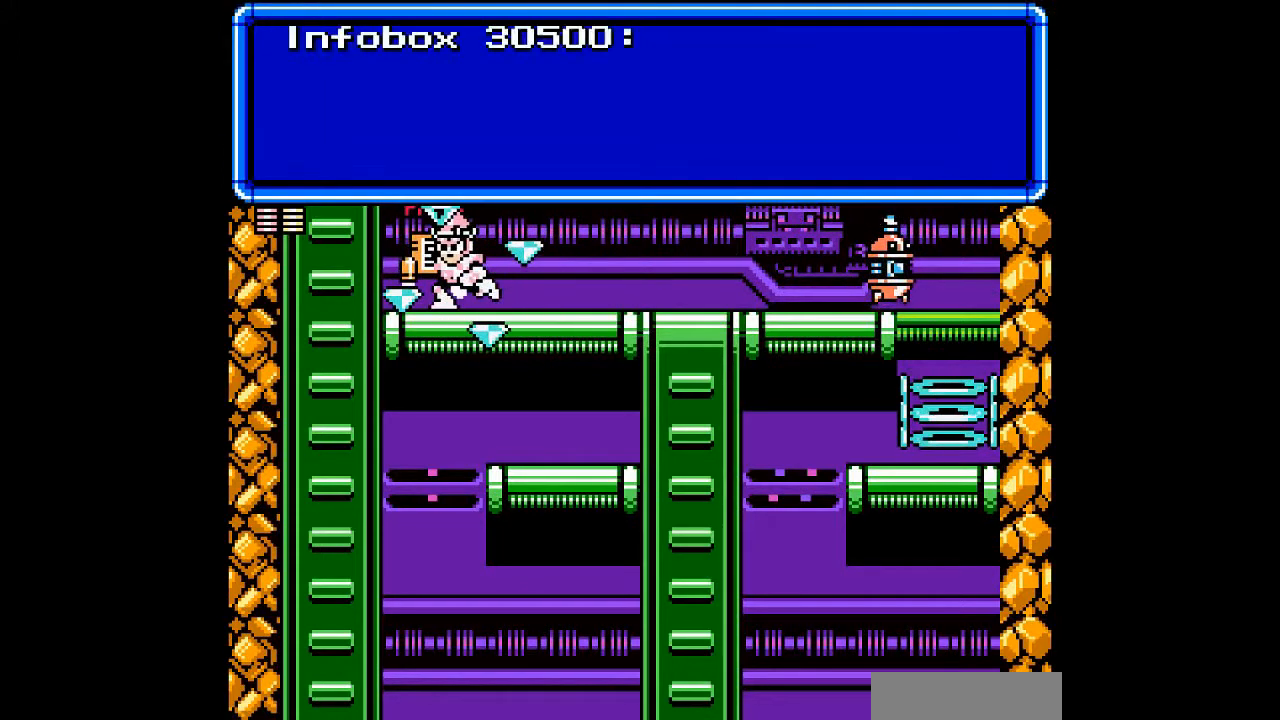
{"buttons": ["START"], "events": [[433, "START", "down"]]}
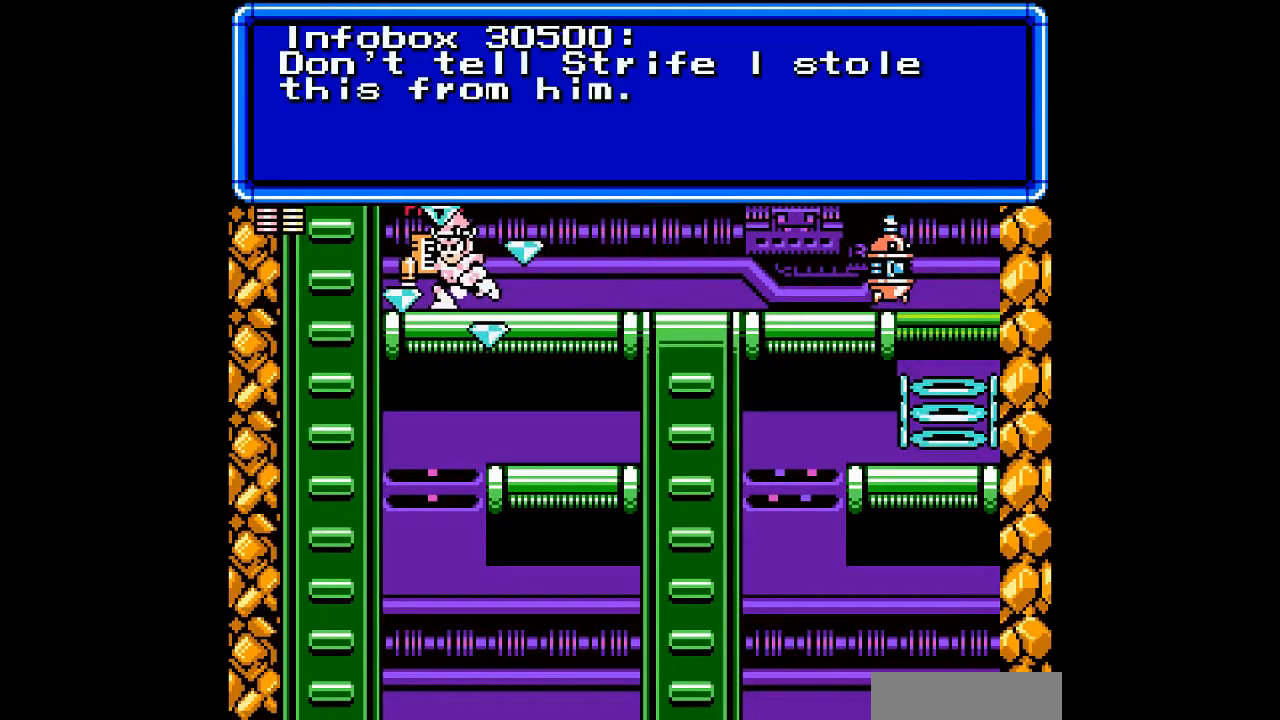
{"buttons": [], "events": [[67, "START", "up"]]}
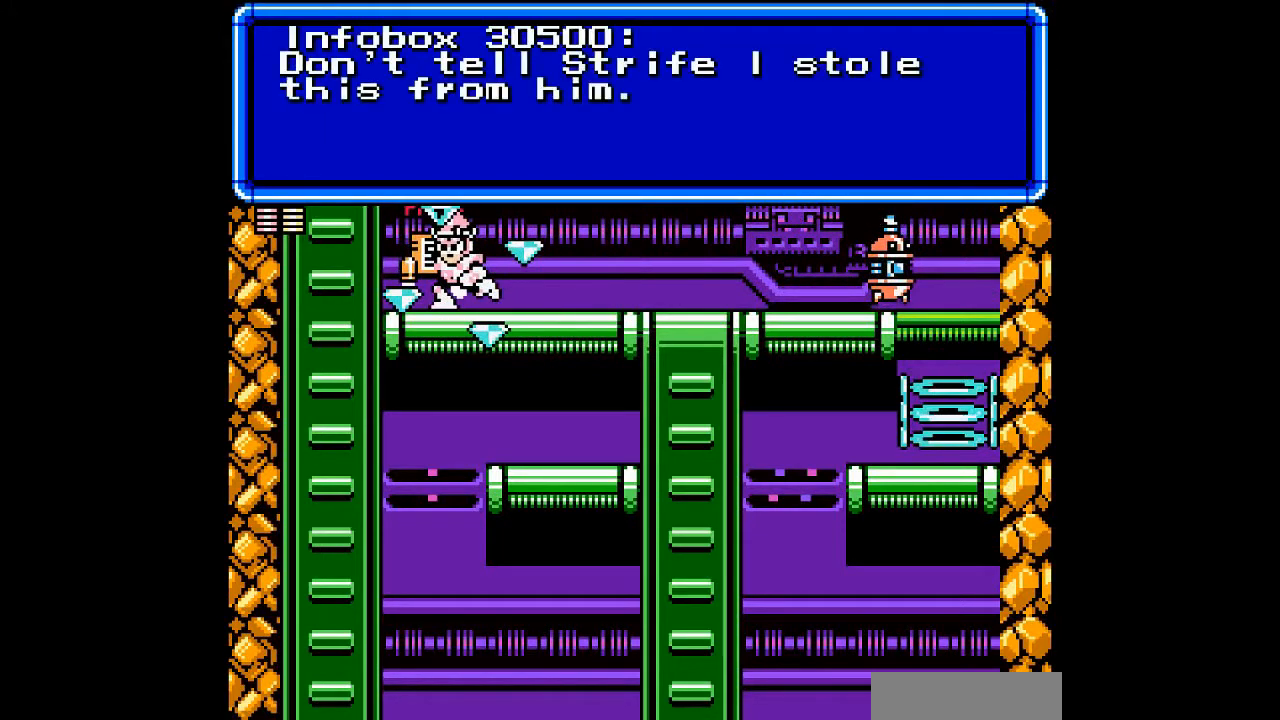
{"buttons": [], "events": []}
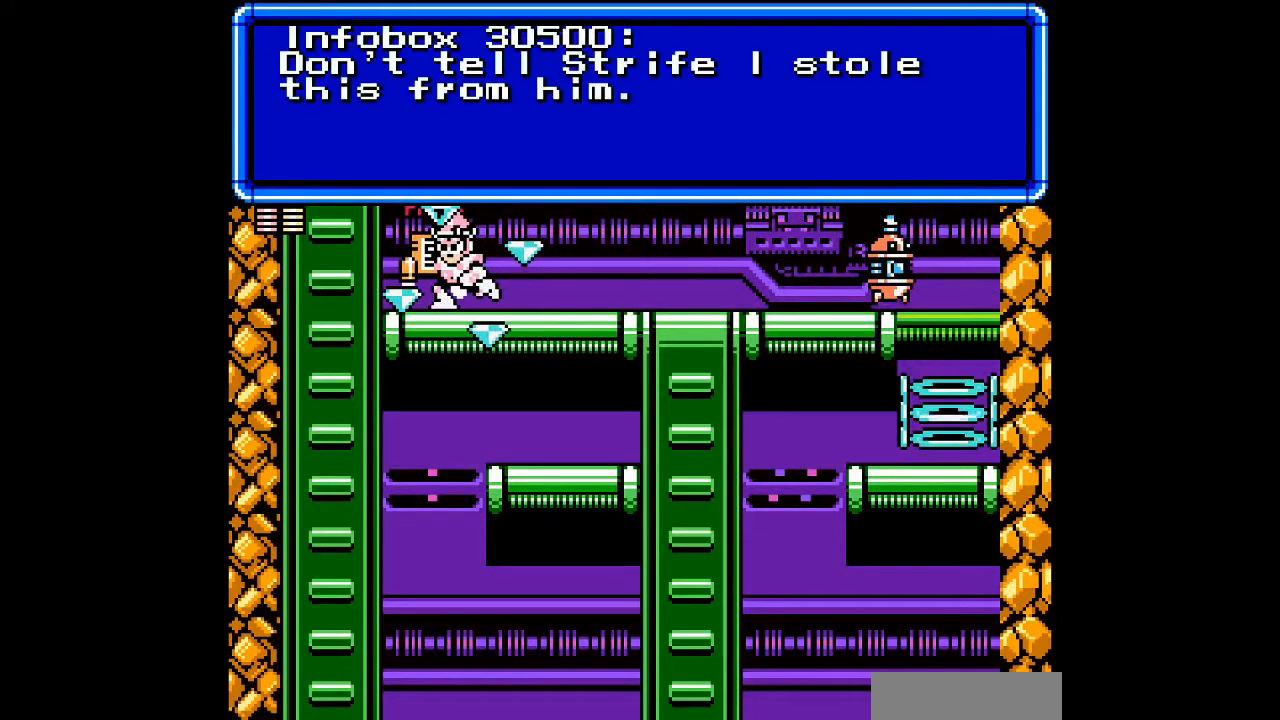
{"buttons": [], "events": []}
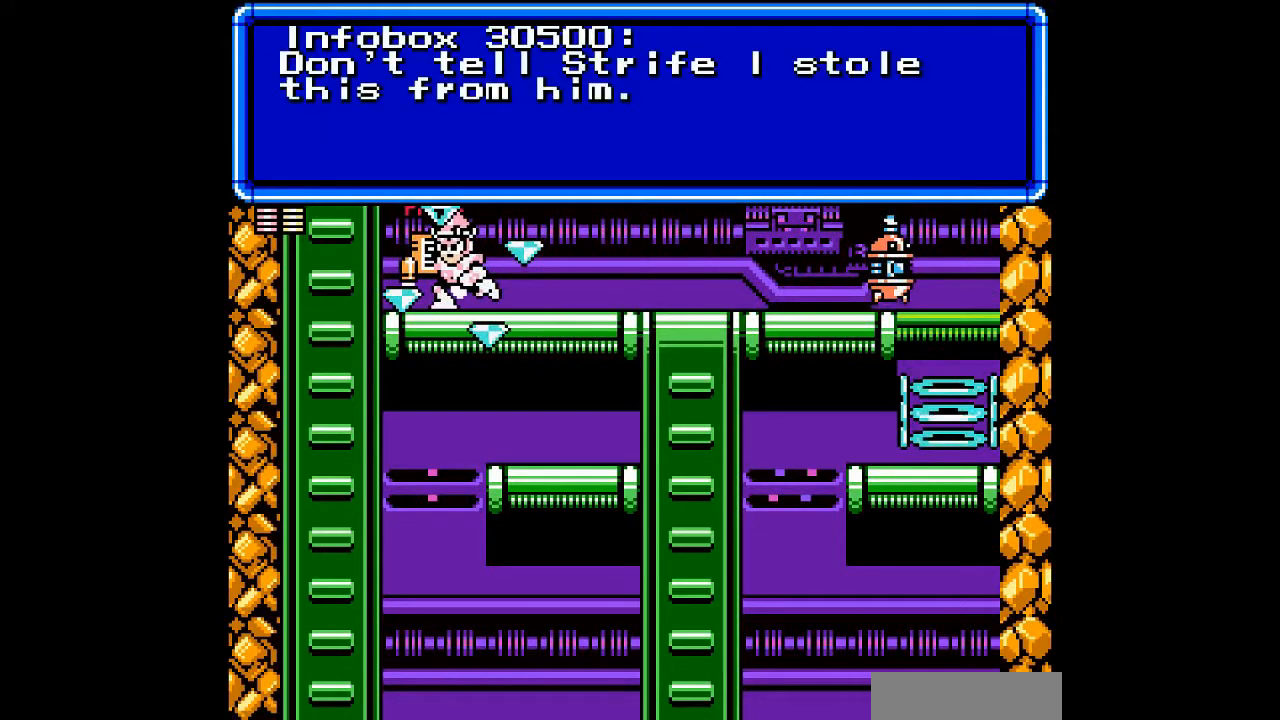
{"buttons": [], "events": [[400, "START", "down"], [500, "START", "up"]]}
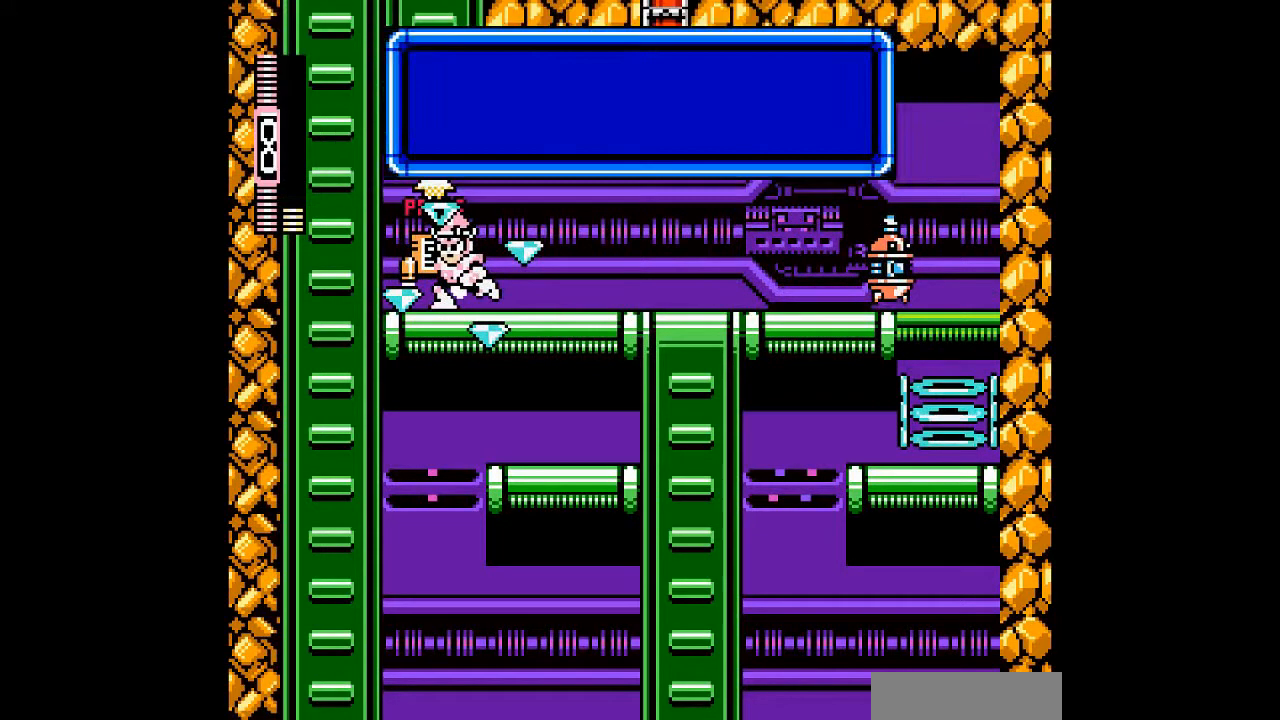
{"buttons": ["DPAD_RIGHT"], "events": [[33, "DPAD_RIGHT", "down"]]}
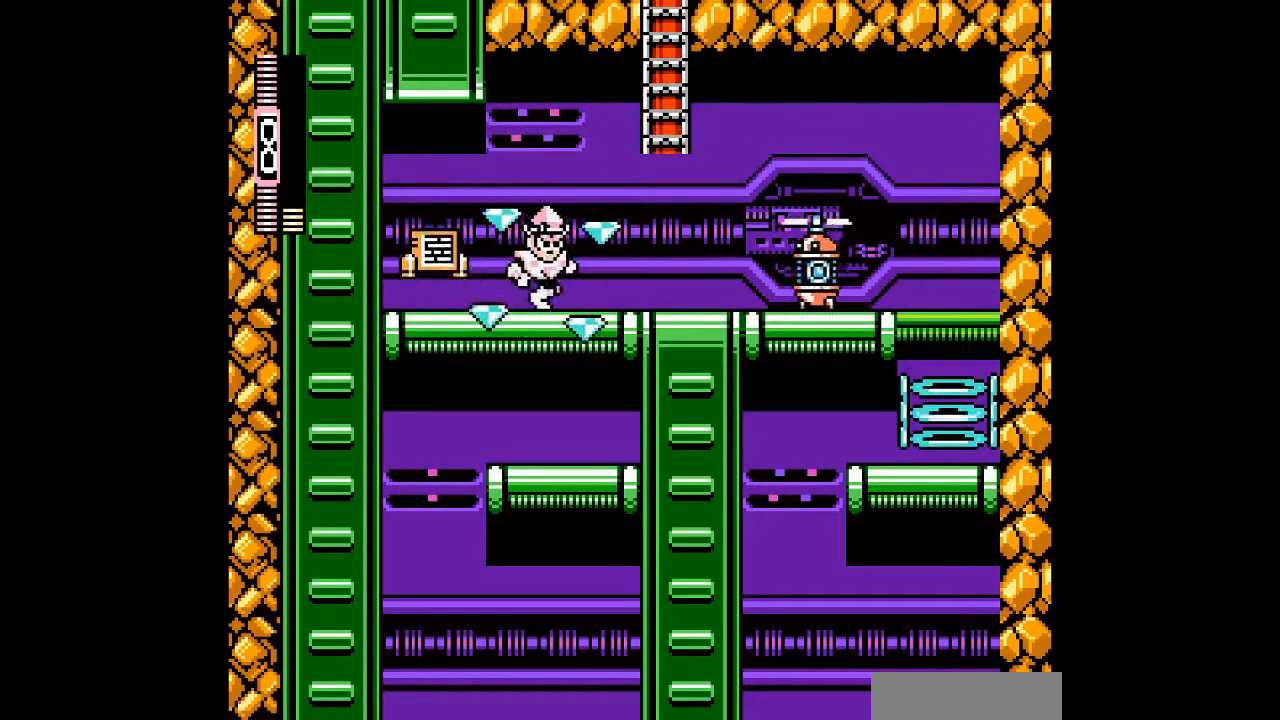
{"buttons": ["B", "DPAD_UP", "DPAD_RIGHT"], "events": [[267, "B", "down"], [467, "DPAD_UP", "down"]]}
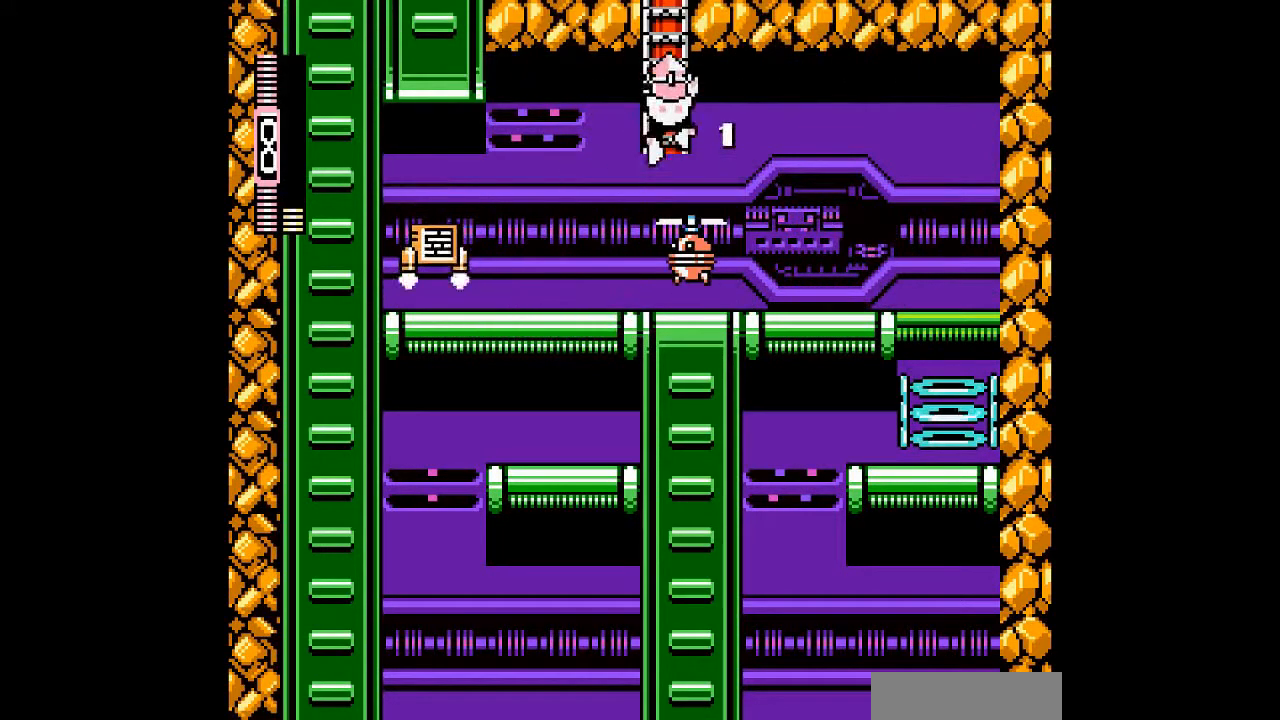
{"buttons": ["DPAD_UP"], "events": [[100, "B", "up"], [100, "DPAD_RIGHT", "up"]]}
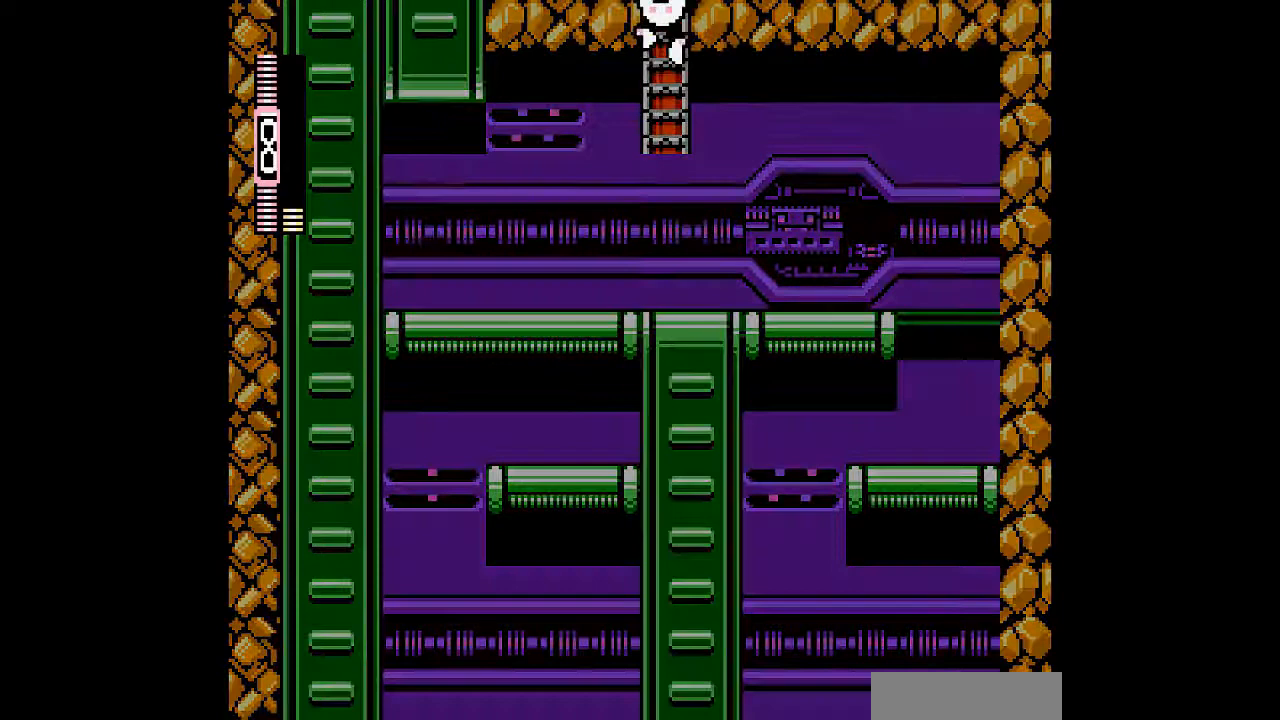
{"buttons": ["DPAD_UP"], "events": []}
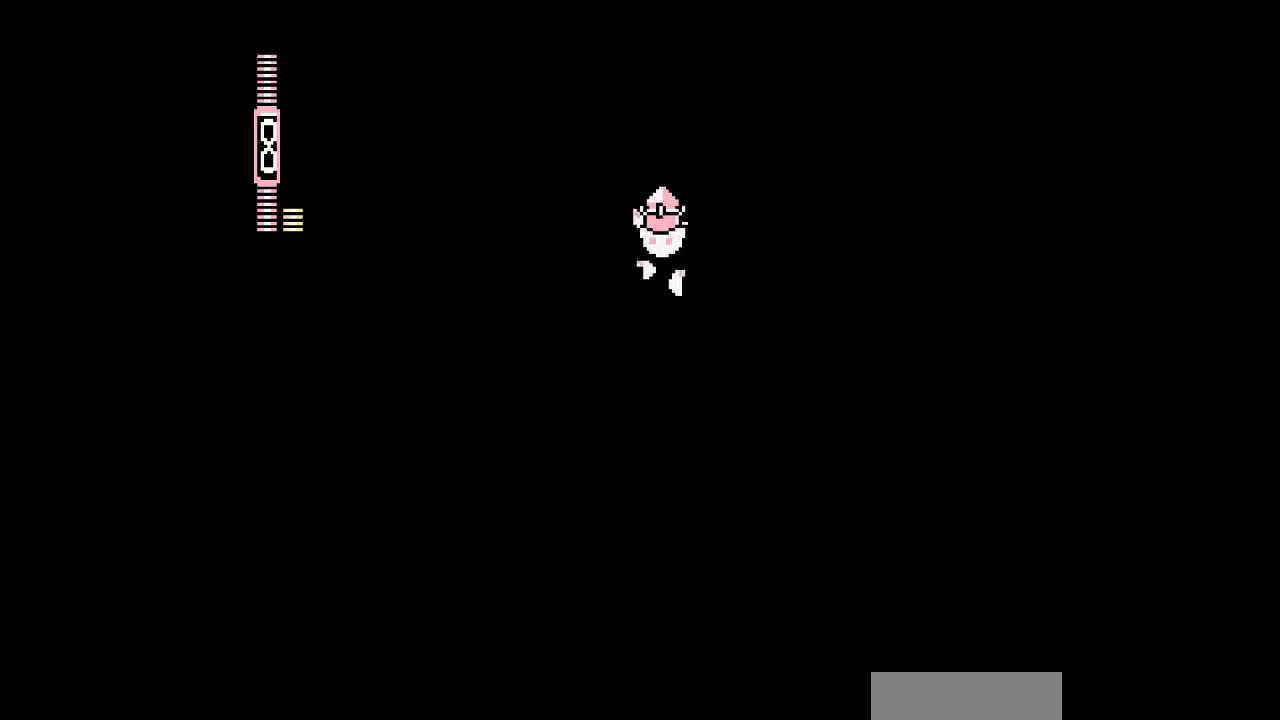
{"buttons": ["DPAD_UP"], "events": []}
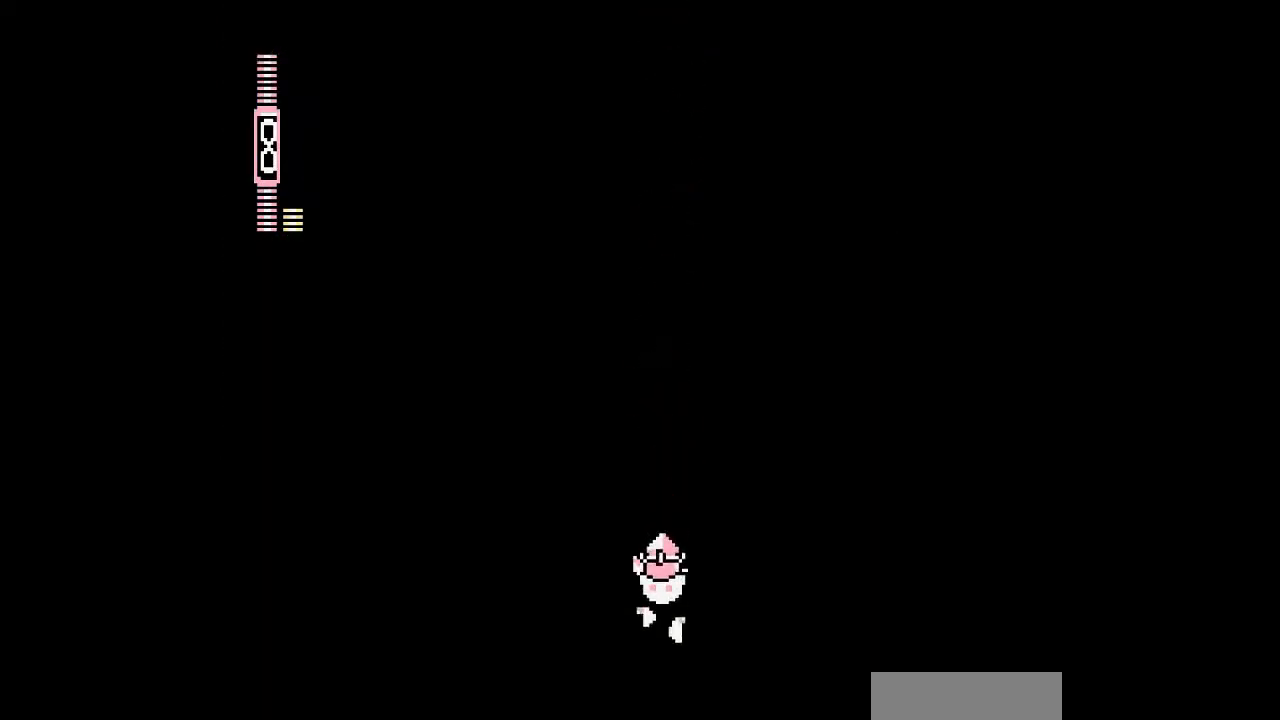
{"buttons": ["DPAD_UP"], "events": []}
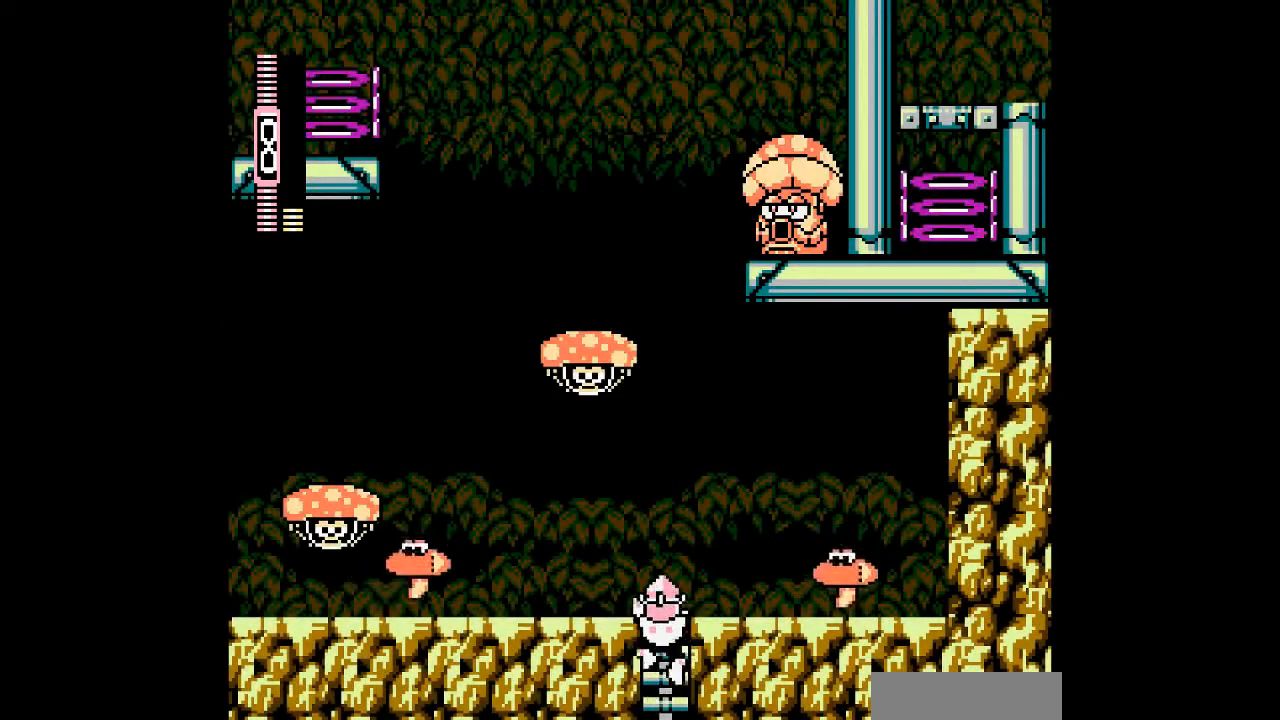
{"buttons": ["DPAD_LEFT"], "events": [[333, "DPAD_UP", "up"], [467, "DPAD_LEFT", "down"]]}
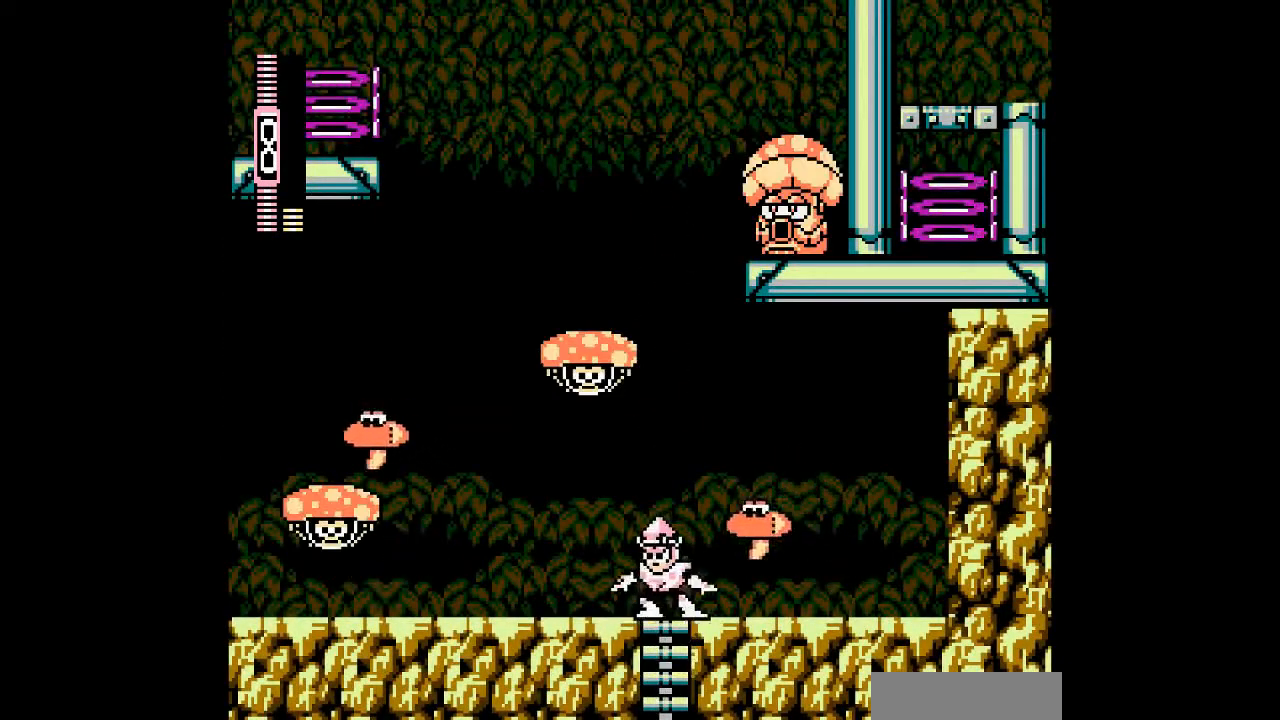
{"buttons": ["DPAD_LEFT"], "events": []}
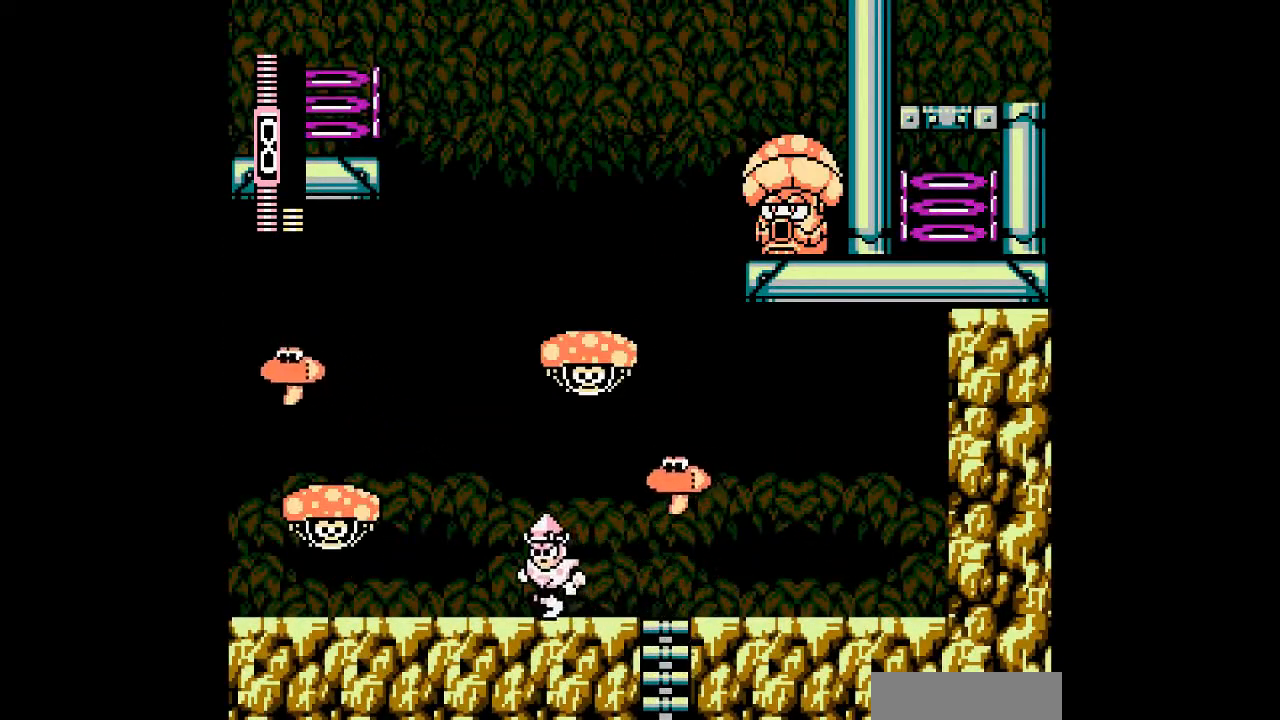
{"buttons": [], "events": [[33, "B", "down"], [133, "A", "down"], [167, "B", "up"], [200, "DPAD_LEFT", "up"], [233, "DPAD_RIGHT", "down"], [267, "A", "up"], [367, "DPAD_RIGHT", "up"]]}
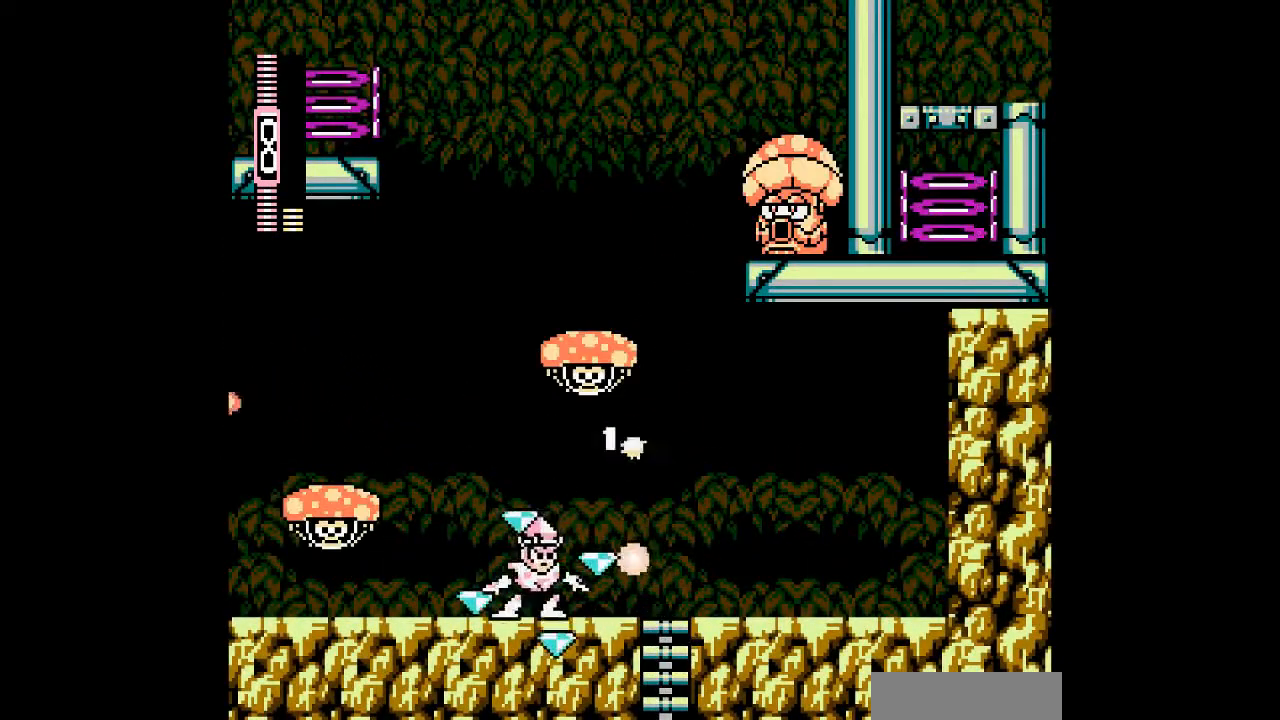
{"buttons": ["DPAD_RIGHT"], "events": [[67, "DPAD_LEFT", "down"], [233, "DPAD_LEFT", "up"], [267, "DPAD_RIGHT", "down"]]}